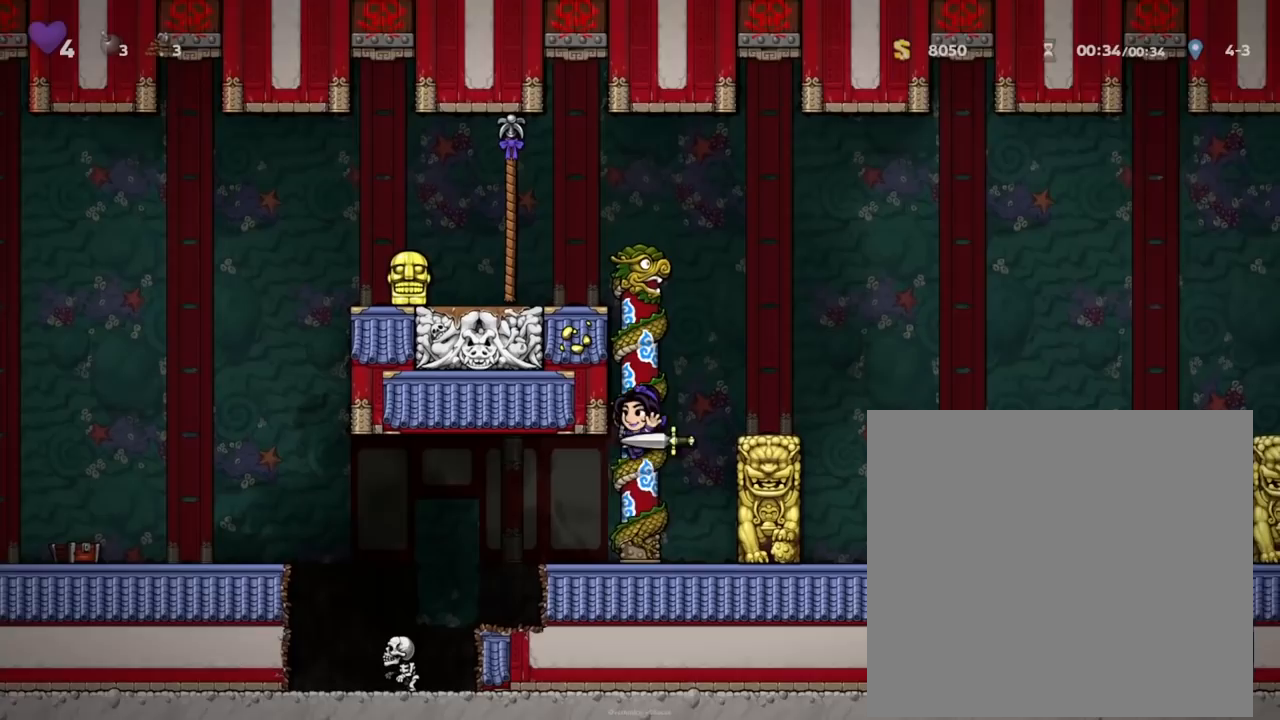
Gameplay with a controller (PlayStation layout); each line is a JSON object with the inputs held at the frame after it. "button_events" lists button changes between this image and that frame as [ms after this image, input, new state], when the widget could be followed in between (sticks are given only as held states). Not read: L3 R1 R3 left_stick right_stick.
{"buttons": [], "button_events": [[117, "R2", "down"], [267, "R2", "up"]]}
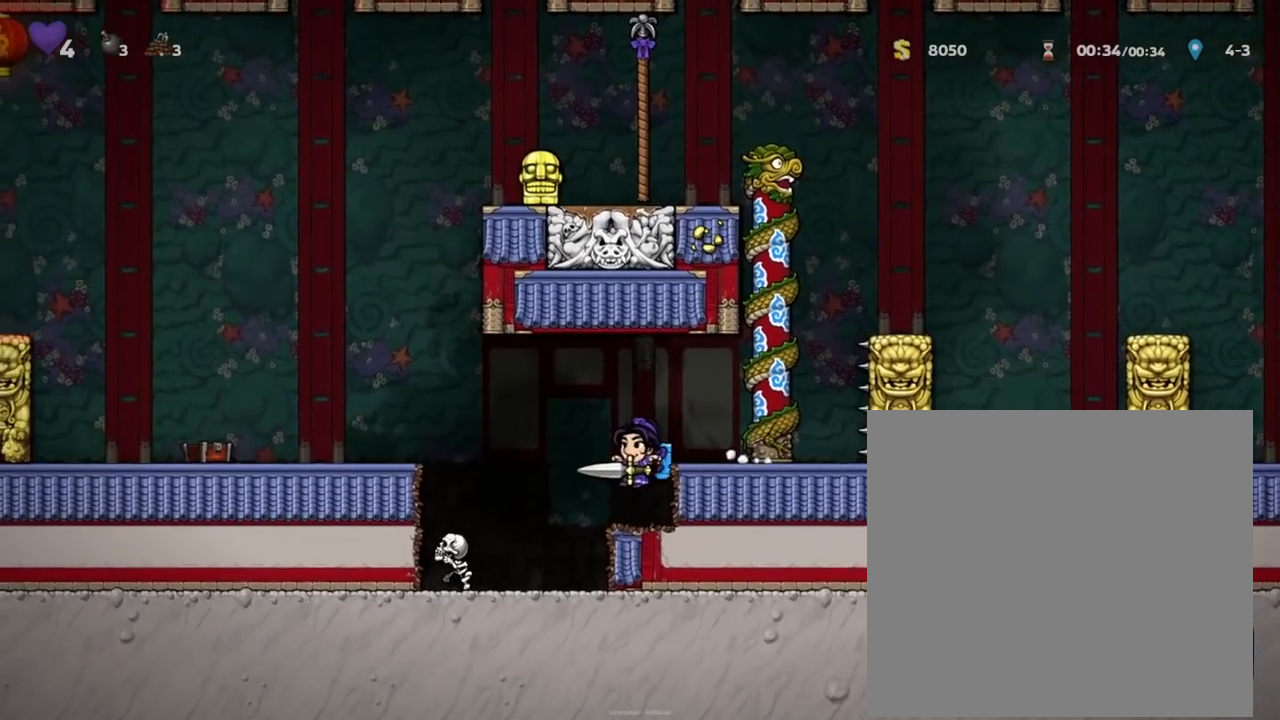
{"buttons": ["R2"], "button_events": [[200, "R2", "down"]]}
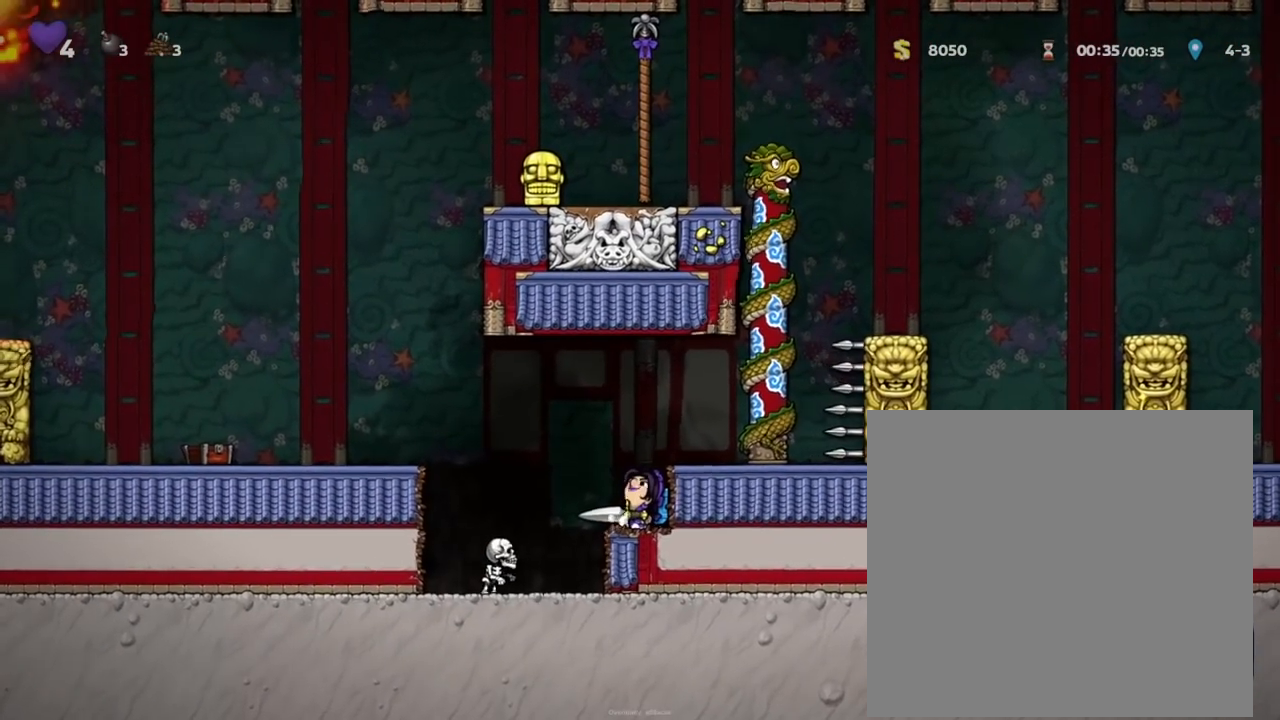
{"buttons": ["R2"], "button_events": []}
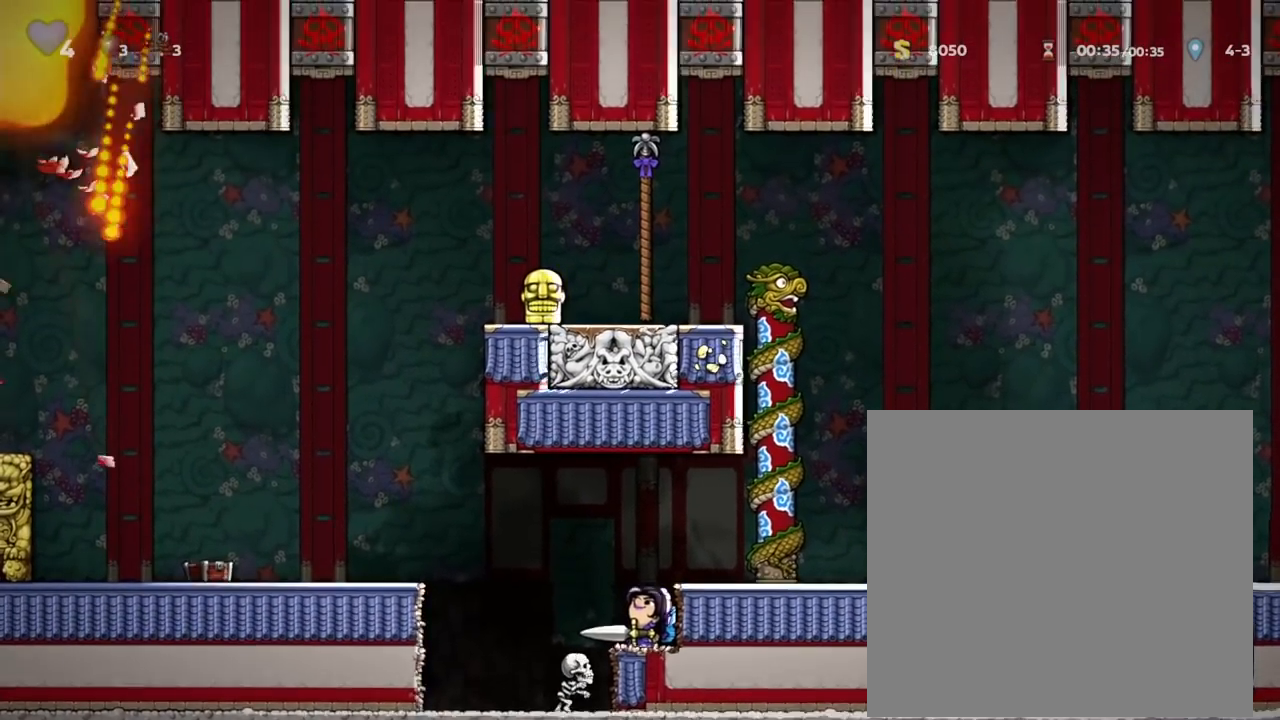
{"buttons": ["R2"]}
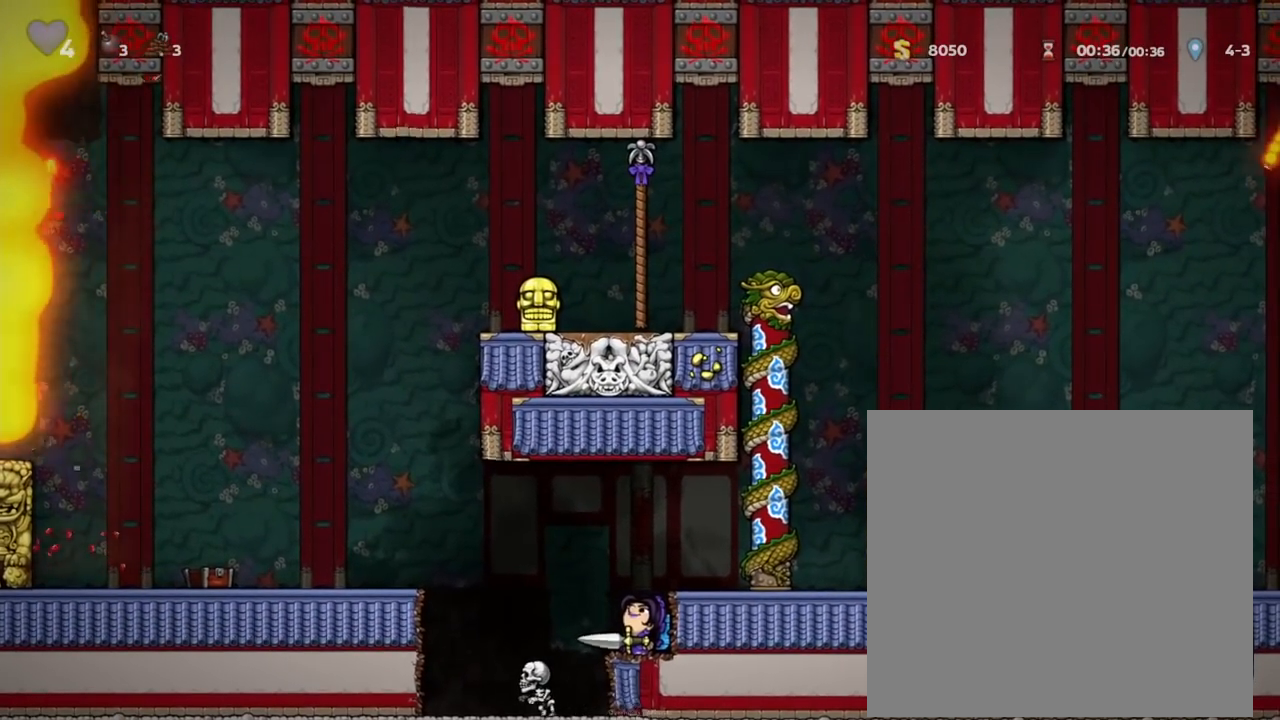
{"buttons": [], "button_events": [[283, "CIRCLE", "down"], [400, "CIRCLE", "up"], [417, "R2", "up"]]}
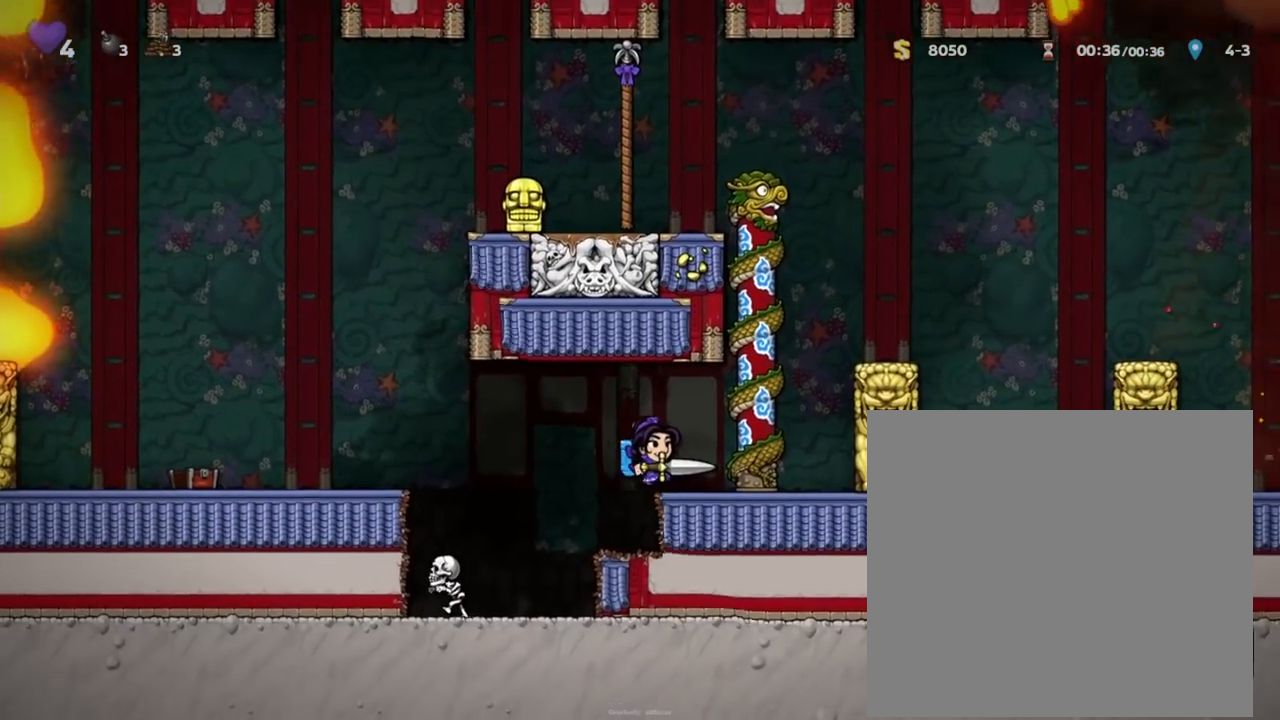
{"buttons": ["R2"], "button_events": [[150, "R2", "down"]]}